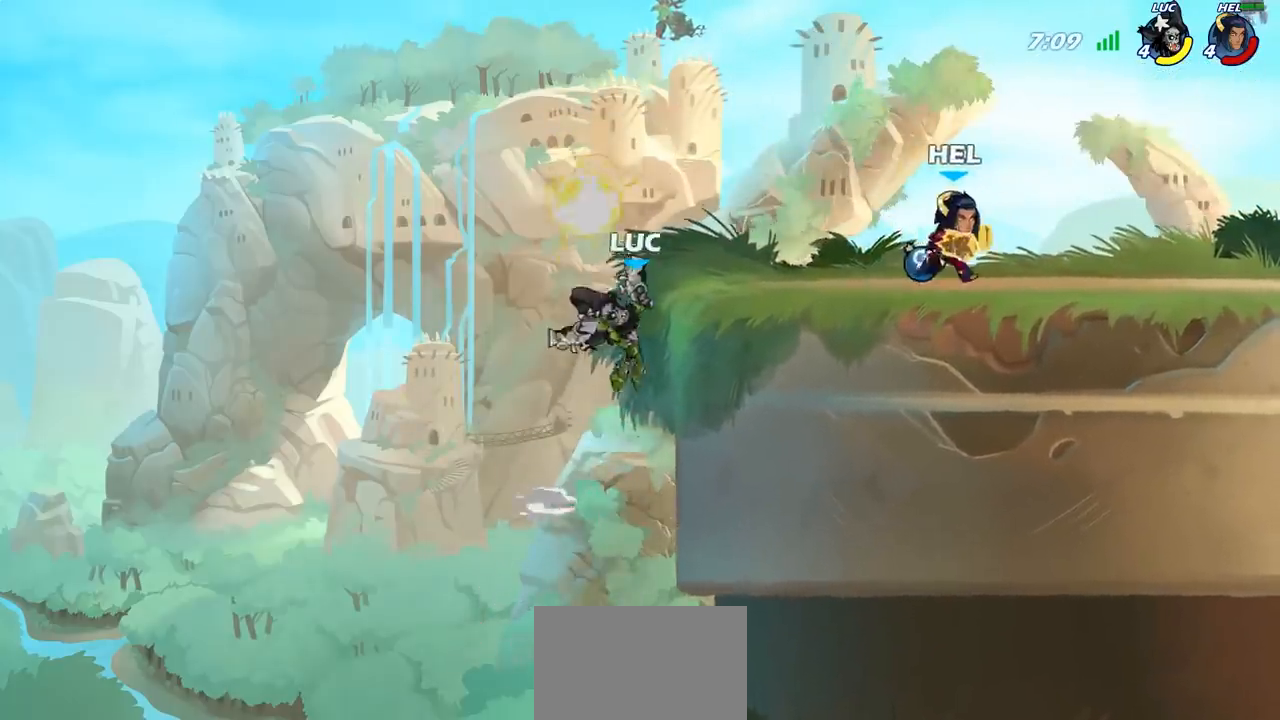
Gameplay with a controller (PlayStation layout); each line is a JSON object with the inputs held at the frame after it (dt_ms = milliseconds from this image to that frame). "events" lists button and stick changes between this image and that frame as [ms after this image, input, new state], when the widget could be followed in between.
{"dt_ms": 500, "buttons": [], "left_stick": "center", "right_stick": "center", "events": [[250, "left_stick", "left"], [500, "left_stick", "center"]]}
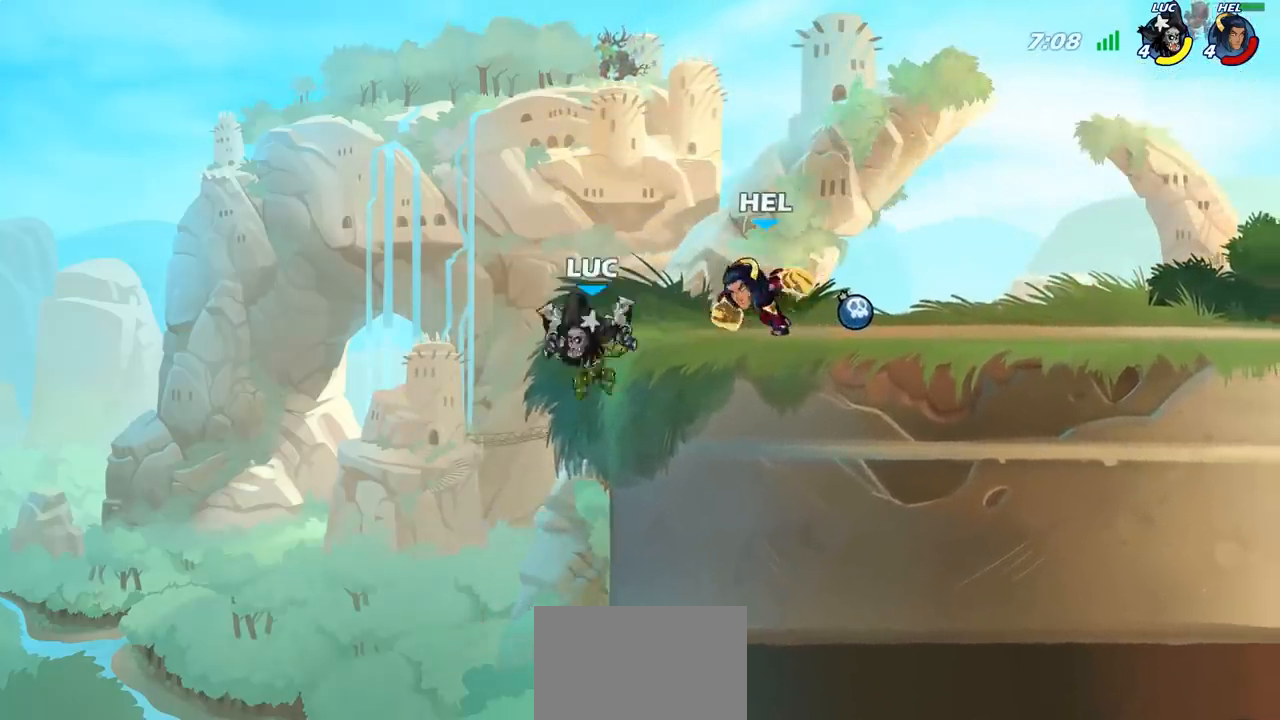
{"dt_ms": 500, "buttons": [], "left_stick": "right", "right_stick": "center", "events": [[17, "left_stick", "right"], [317, "CROSS", "down"], [417, "CROSS", "up"]]}
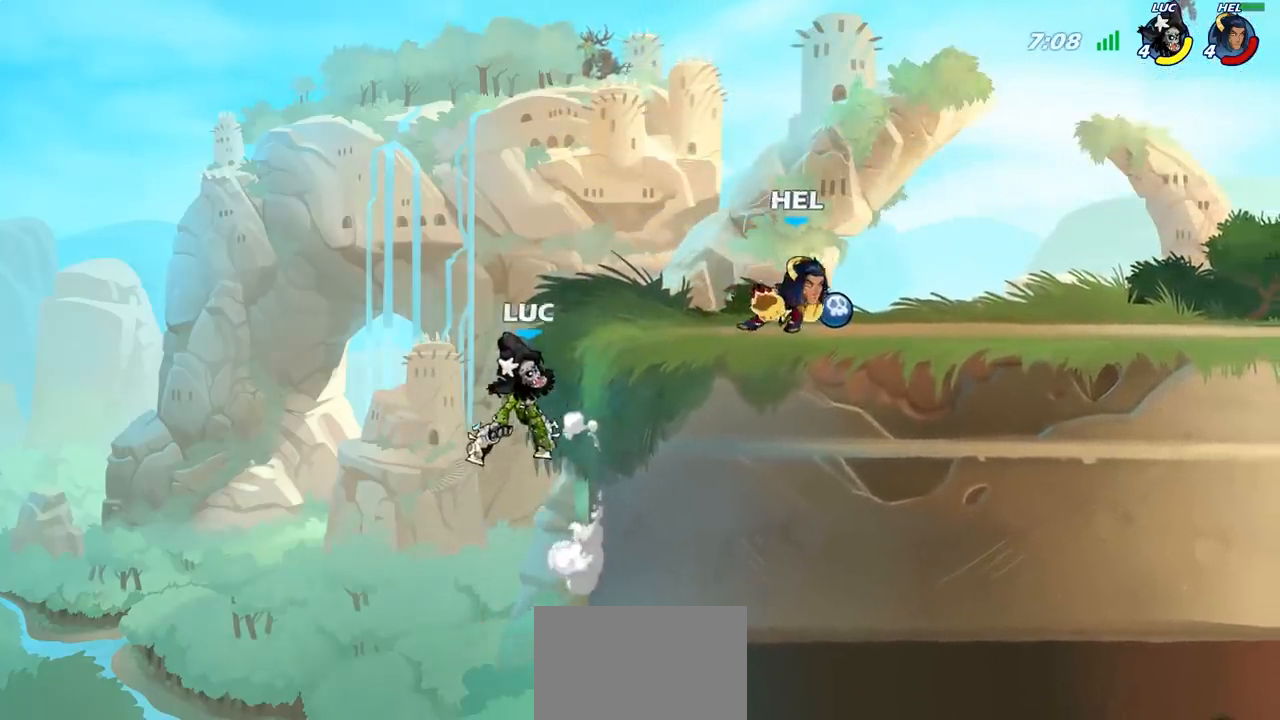
{"dt_ms": 500, "buttons": [], "left_stick": "right", "right_stick": "center", "events": [[67, "CROSS", "down"], [150, "SQUARE", "down"], [167, "CROSS", "up"], [183, "right_stick", "left"], [250, "right_stick", "center"], [300, "SQUARE", "up"]]}
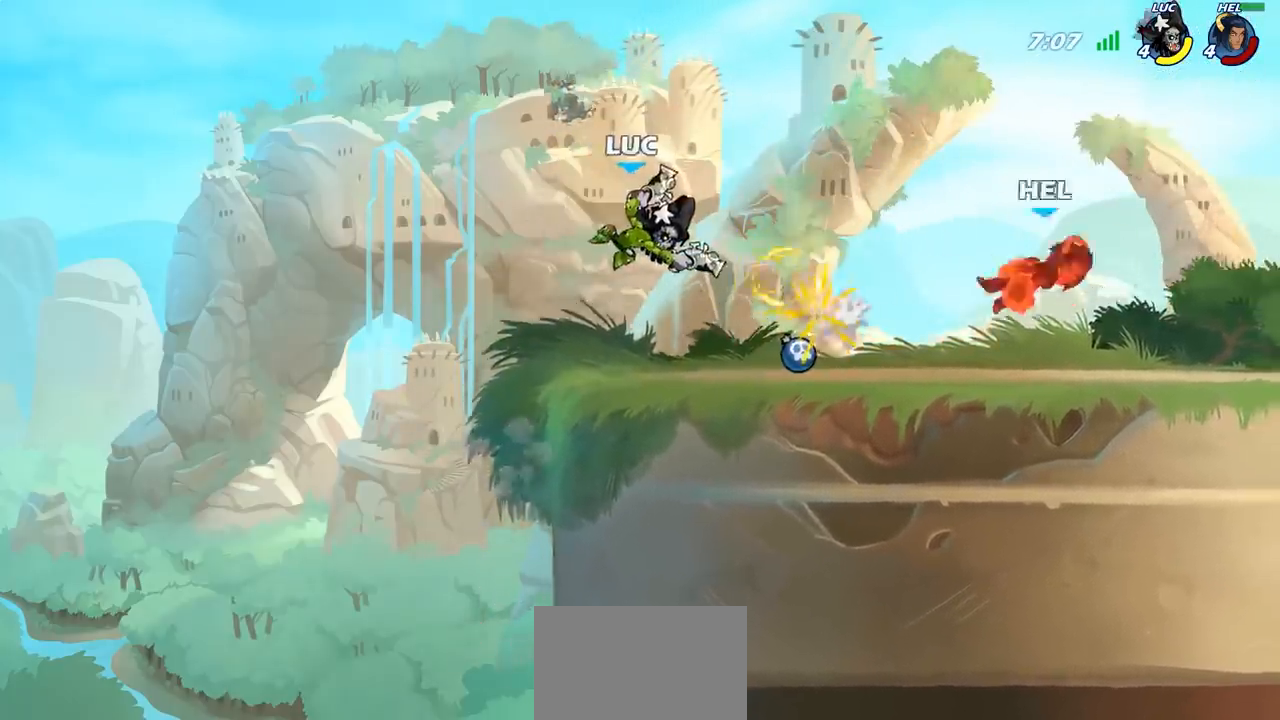
{"dt_ms": 1000, "buttons": [], "left_stick": "left", "right_stick": "center"}
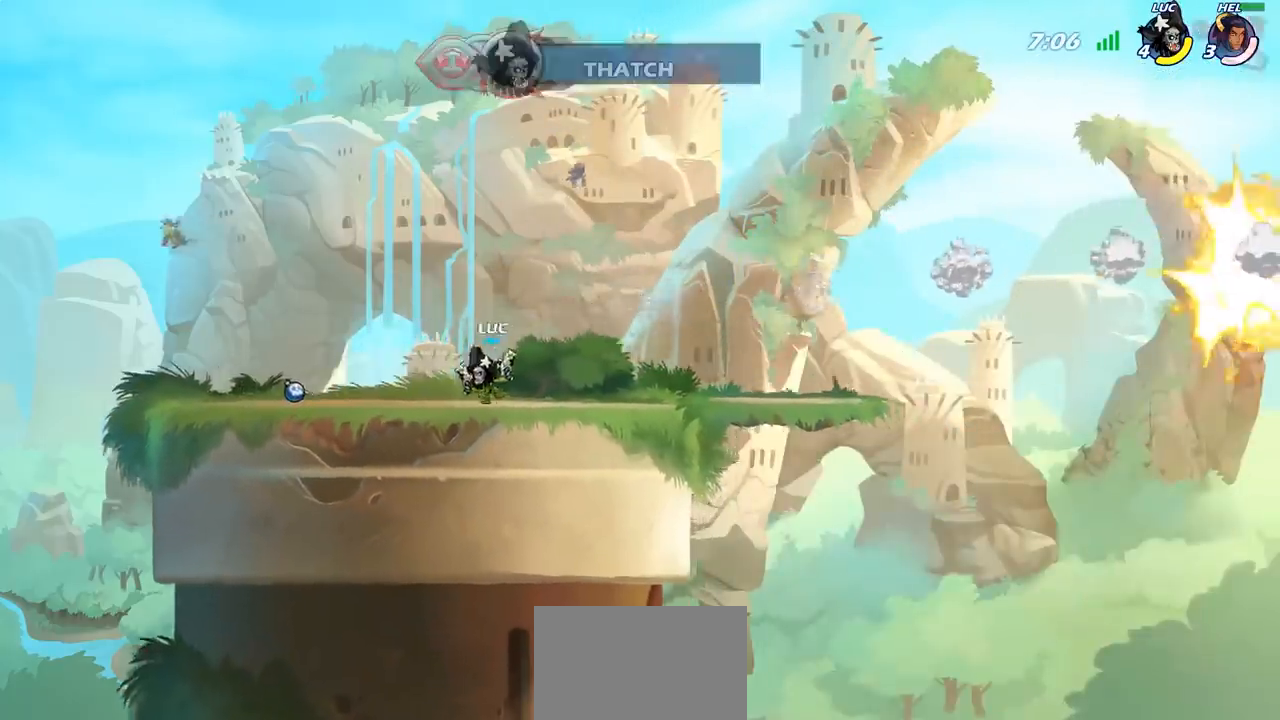
{"dt_ms": 500, "buttons": [], "left_stick": "down", "right_stick": "center", "events": [[67, "R2", "down"], [100, "CROSS", "down"], [233, "CROSS", "up"], [233, "R2", "up"], [400, "left_stick", "down"]]}
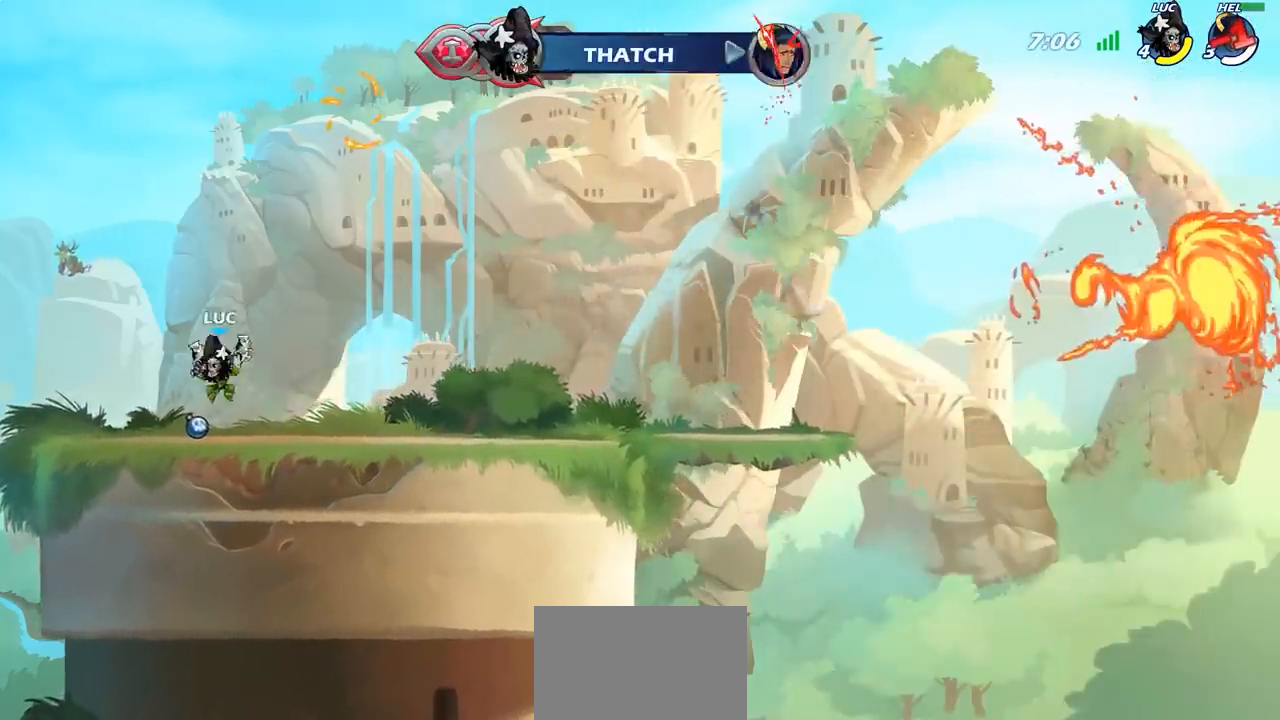
{"dt_ms": 500, "buttons": [], "left_stick": "down-left", "right_stick": "center", "events": [[50, "left_stick", "right"], [100, "R2", "down"], [133, "CROSS", "down"], [267, "CROSS", "up"], [300, "R2", "up"], [400, "left_stick", "down"], [467, "left_stick", "down-left"]]}
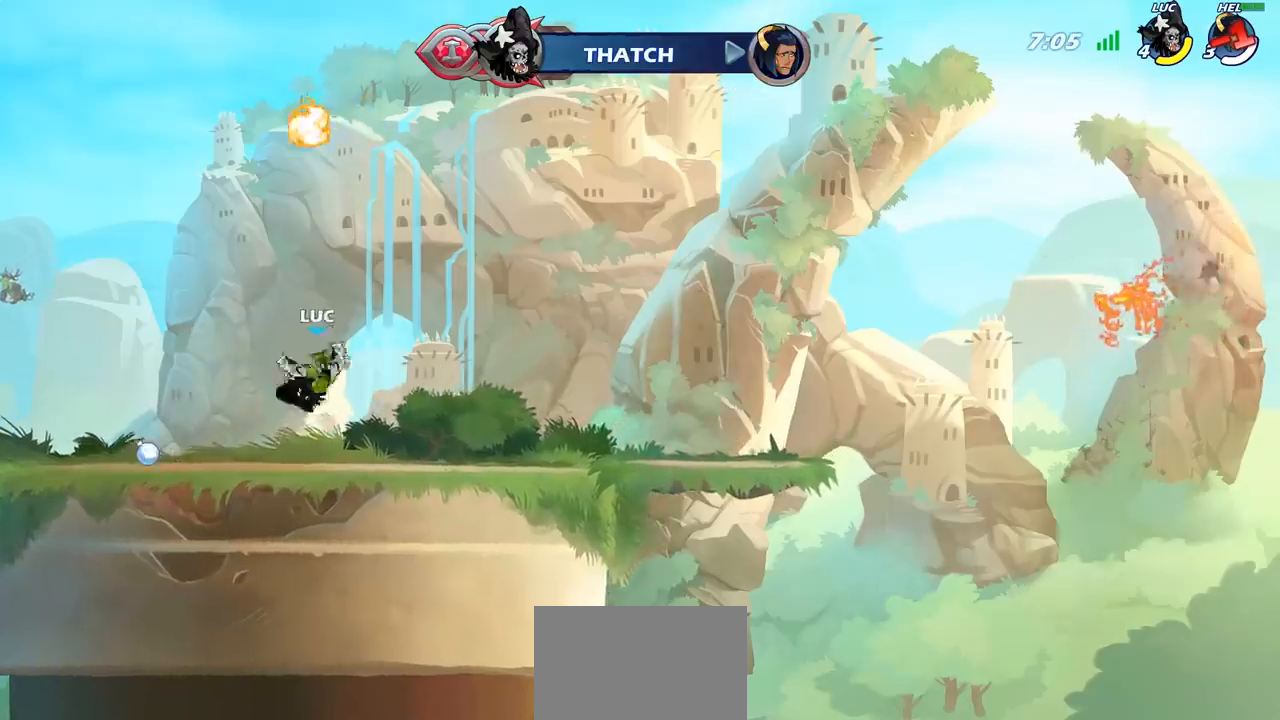
{"dt_ms": 500, "buttons": [], "left_stick": "down", "right_stick": "center", "events": [[83, "left_stick", "left"], [167, "R2", "down"], [250, "CROSS", "down"], [333, "CROSS", "up"], [383, "R2", "up"], [383, "left_stick", "down-left"], [483, "left_stick", "down"]]}
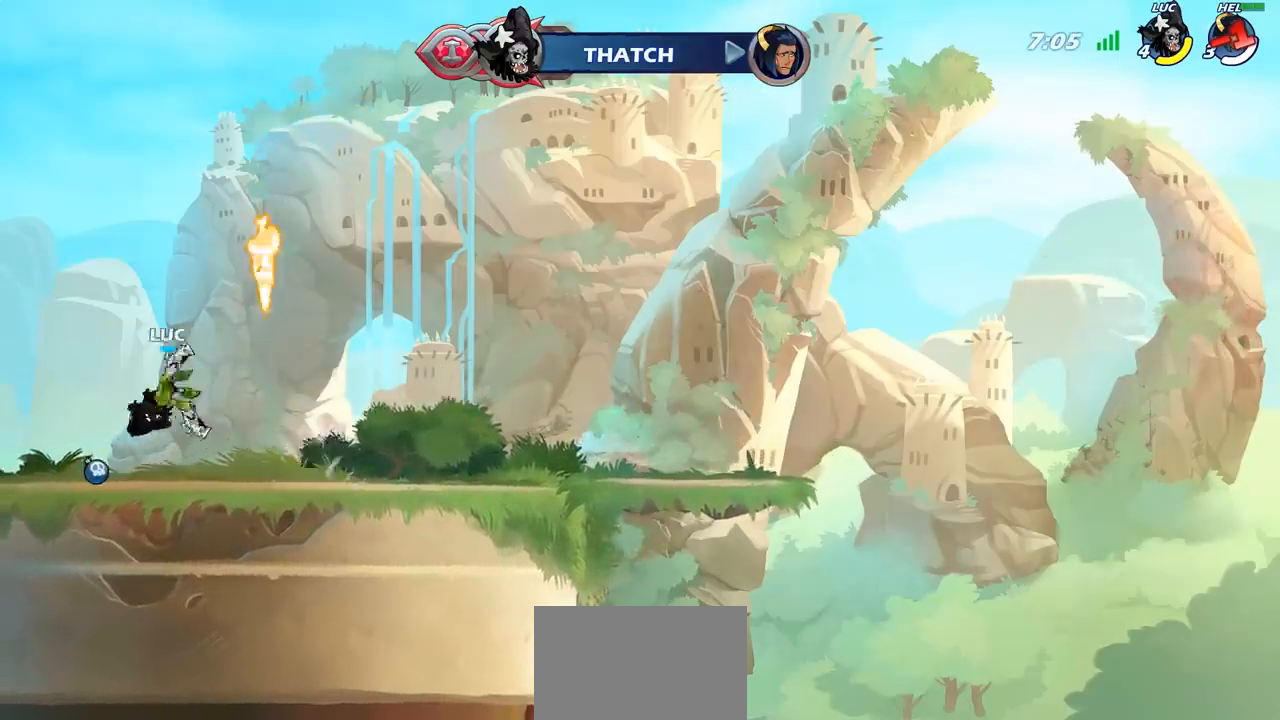
{"dt_ms": 500, "buttons": ["R2"], "left_stick": "down", "right_stick": "center", "events": [[17, "left_stick", "down-left"], [50, "left_stick", "right"], [133, "CROSS", "down"], [300, "CROSS", "up"], [317, "left_stick", "center"], [433, "R2", "down"], [483, "left_stick", "down"]]}
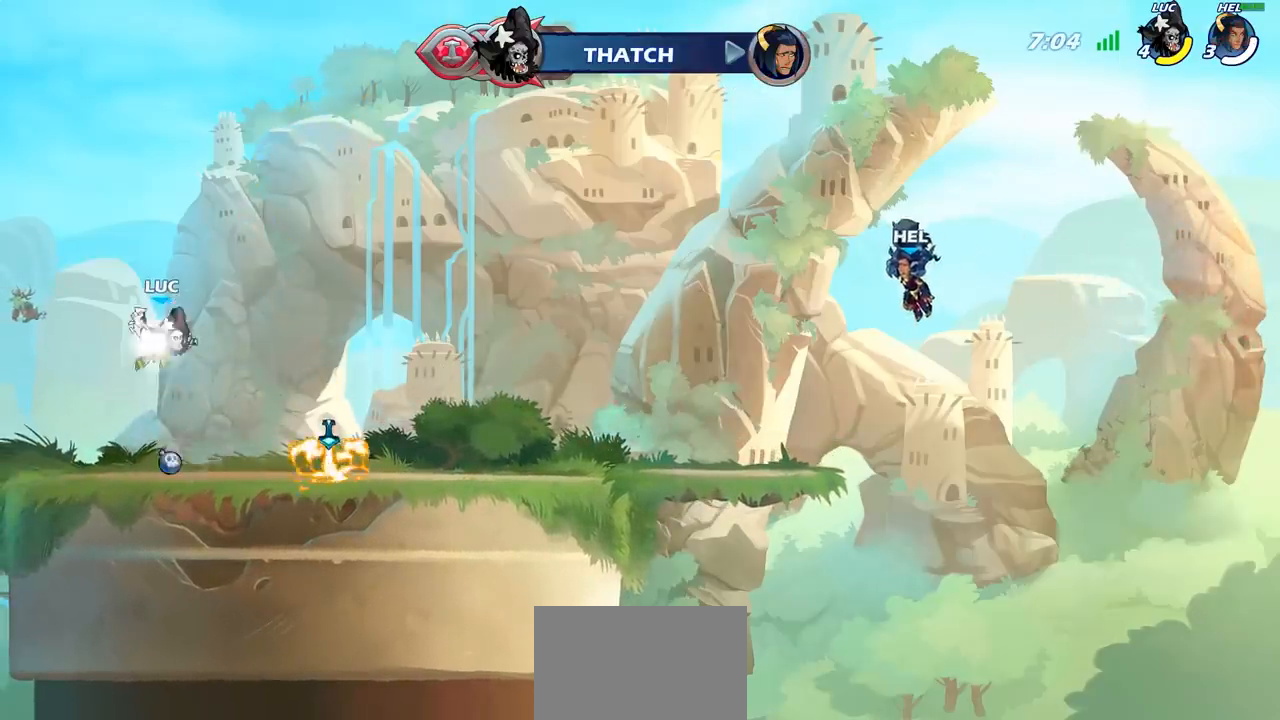
{"dt_ms": 500, "buttons": [], "left_stick": "center", "right_stick": "center", "events": [[17, "CIRCLE", "down"], [67, "R2", "up"], [117, "CIRCLE", "up"], [133, "left_stick", "center"]]}
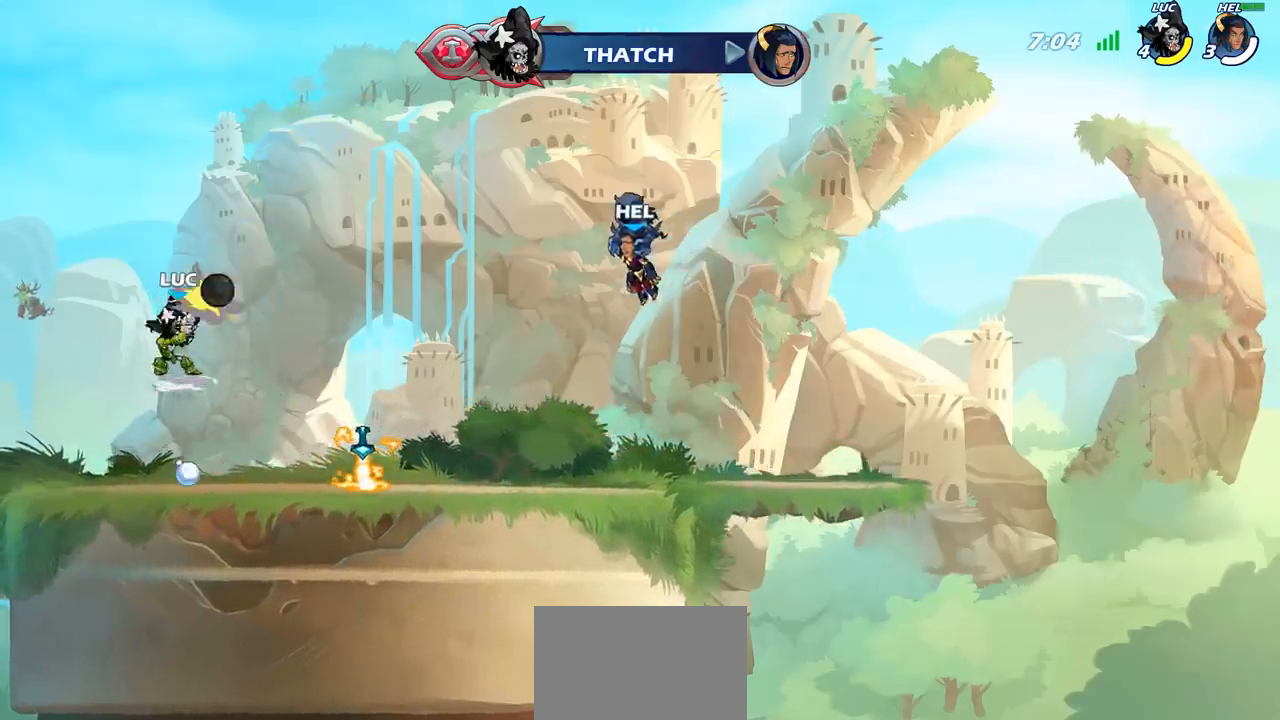
{"dt_ms": 500, "buttons": [], "left_stick": "center", "right_stick": "center", "events": []}
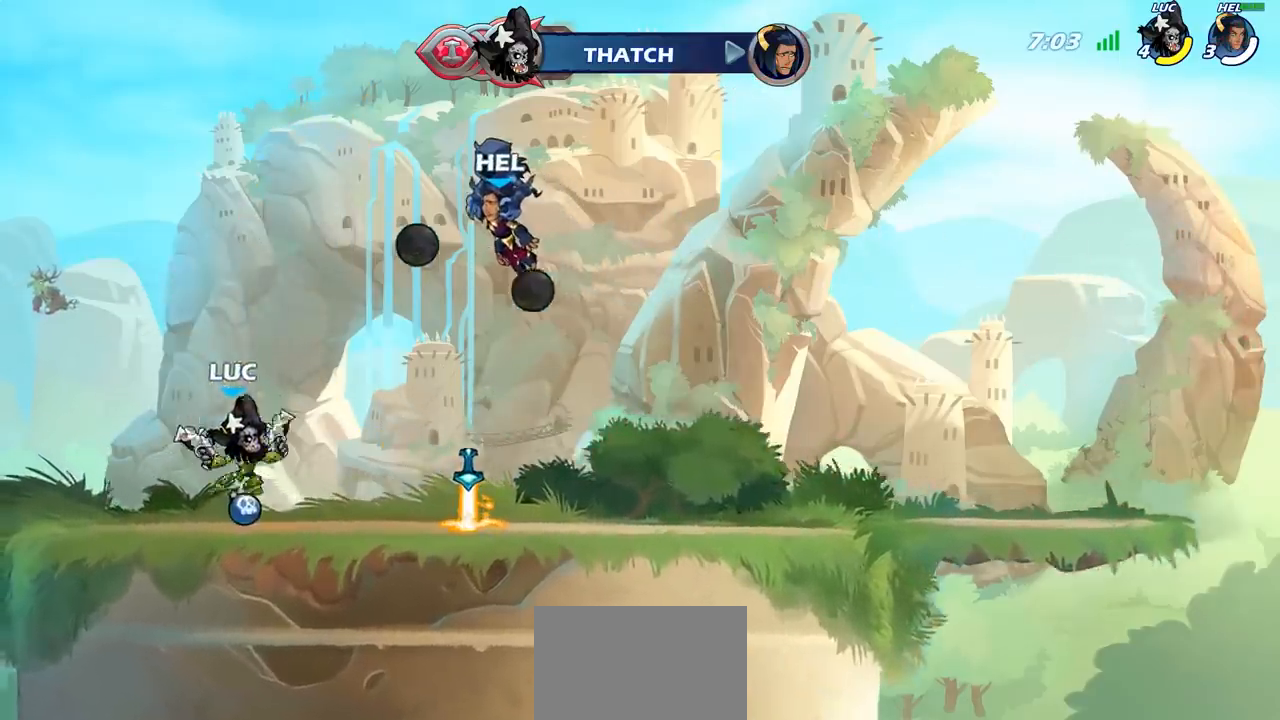
{"dt_ms": 500, "buttons": [], "left_stick": "center", "right_stick": "center", "events": [[17, "CROSS", "down"], [117, "CROSS", "up"], [217, "left_stick", "up"], [283, "R1", "down"], [367, "R1", "up"], [433, "left_stick", "center"]]}
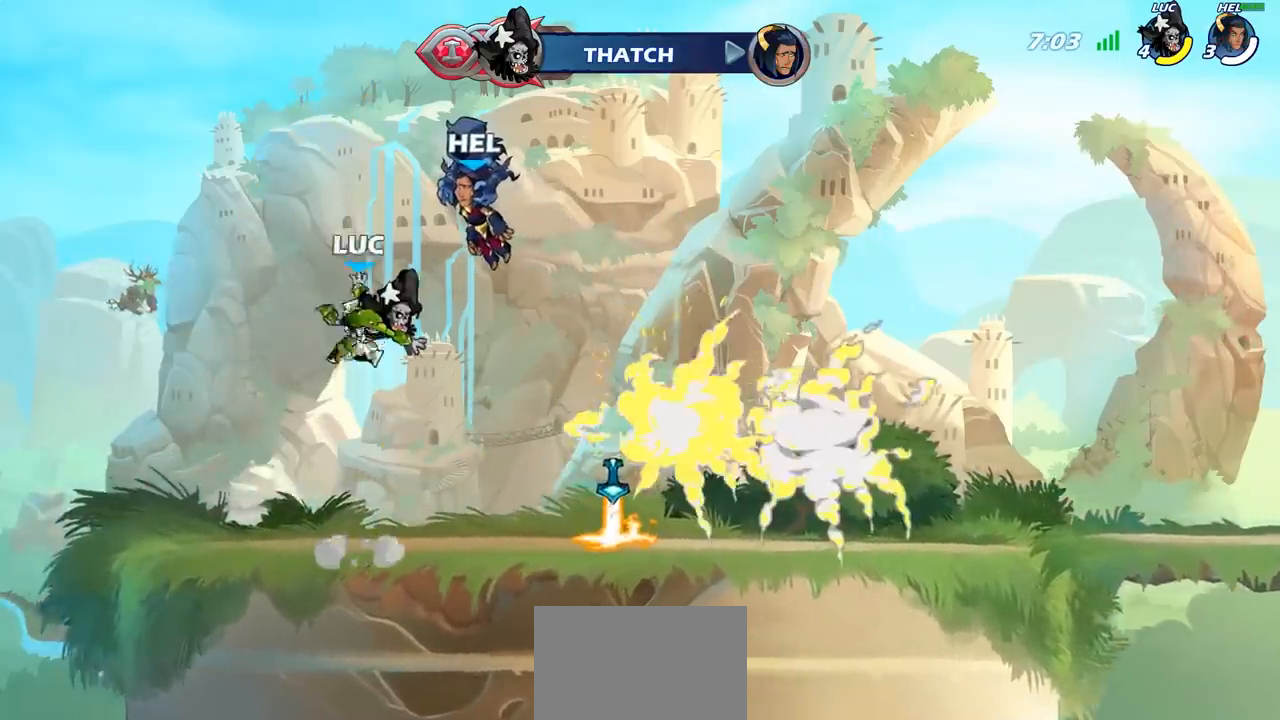
{"dt_ms": 500, "buttons": [], "left_stick": "right", "right_stick": "center", "events": [[217, "left_stick", "right"], [317, "left_stick", "down-right"], [467, "left_stick", "right"]]}
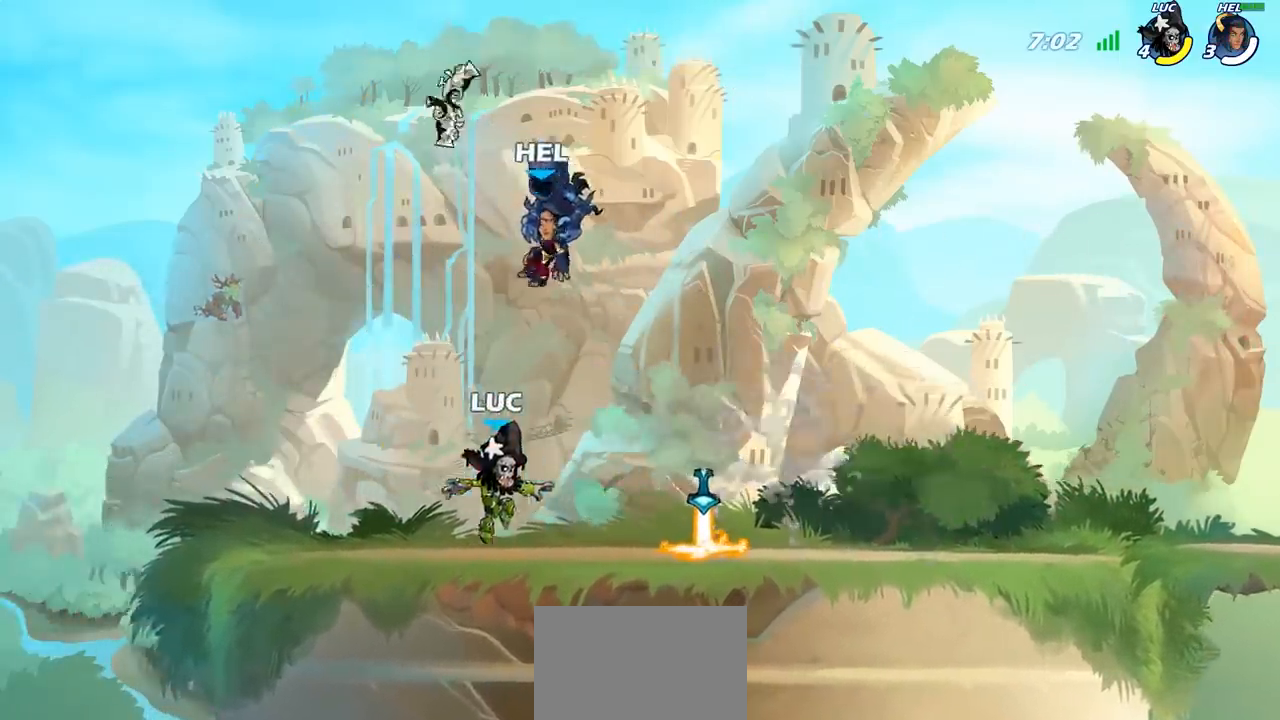
{"dt_ms": 500, "buttons": ["R1"], "left_stick": "up-left", "right_stick": "center", "events": [[67, "R2", "down"], [133, "R1", "down"], [200, "R1", "up"], [200, "R2", "up"], [200, "left_stick", "up-left"], [283, "R1", "down"], [367, "R1", "up"], [433, "R1", "down"]]}
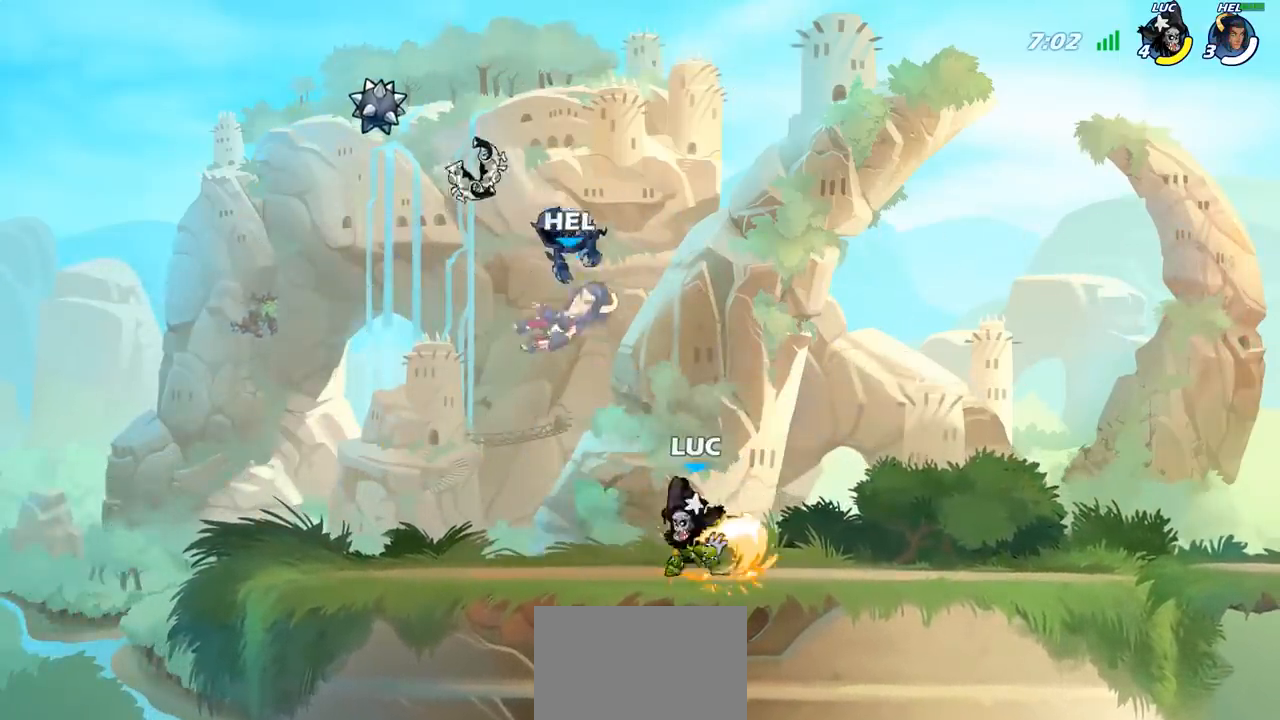
{"dt_ms": 500, "buttons": [], "left_stick": "up-right", "right_stick": "center", "events": [[67, "R1", "up"], [500, "left_stick", "up-right"]]}
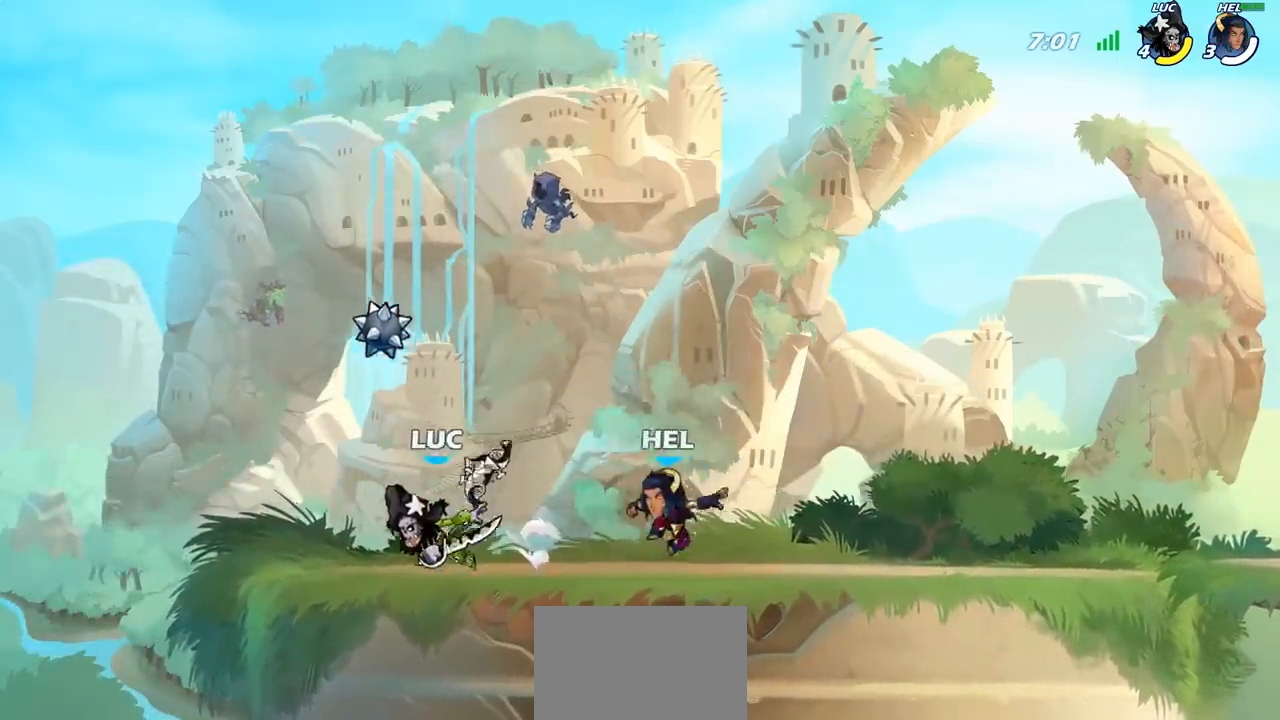
{"dt_ms": 500, "buttons": ["SQUARE"], "left_stick": "center", "right_stick": "center"}
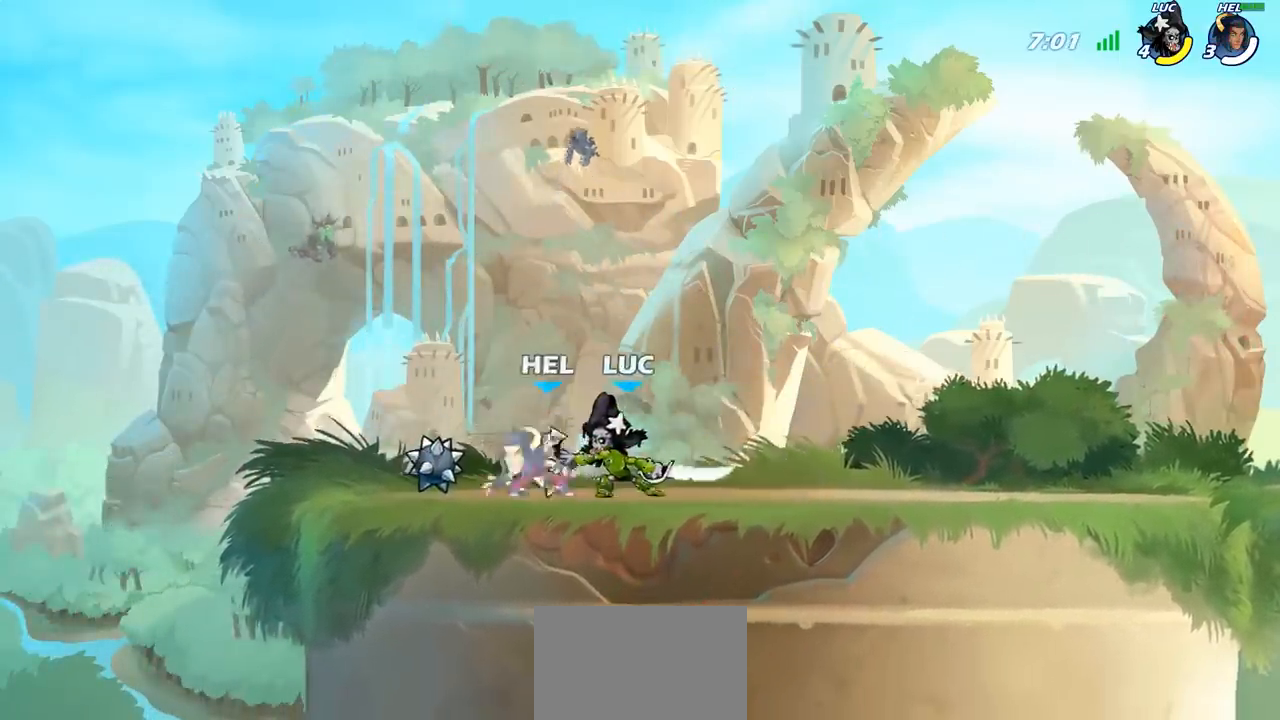
{"dt_ms": 500, "buttons": ["CROSS"], "left_stick": "up", "right_stick": "center", "events": [[83, "SQUARE", "up"], [200, "SQUARE", "down"], [283, "SQUARE", "up"], [450, "CROSS", "down"], [450, "left_stick", "up"]]}
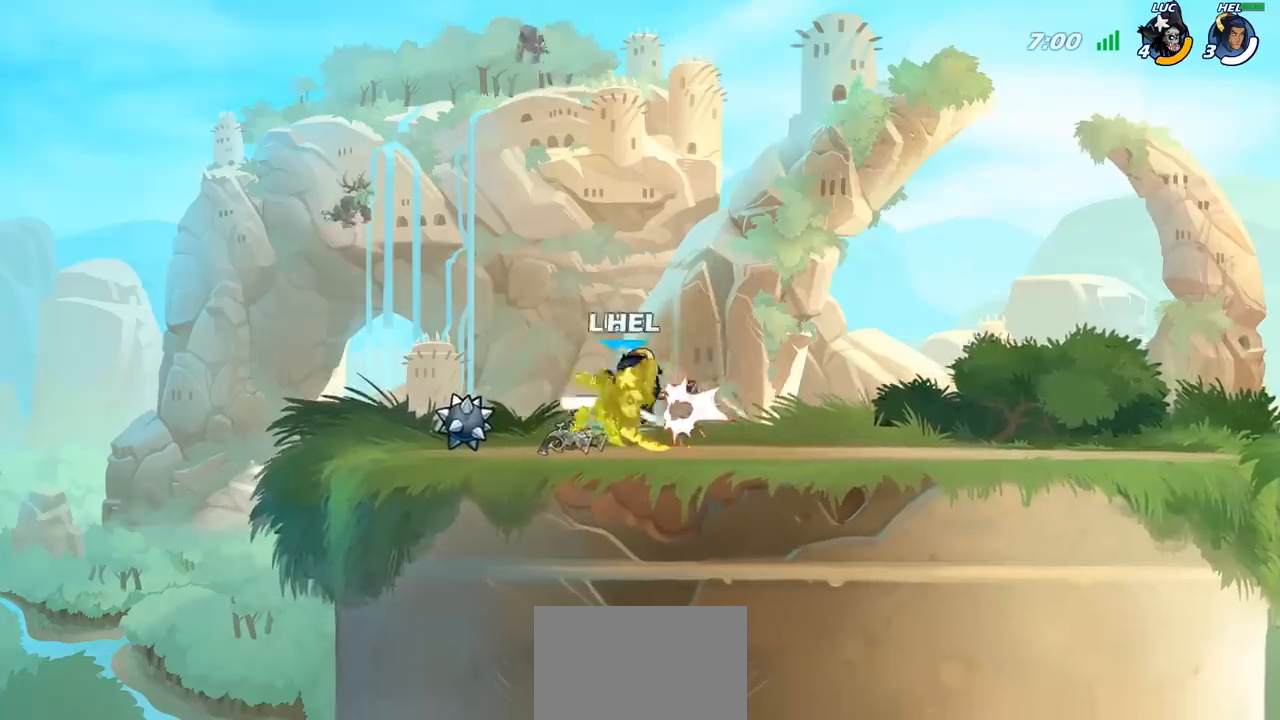
{"dt_ms": 500, "buttons": ["CROSS", "R2"], "left_stick": "up-right", "right_stick": "center"}
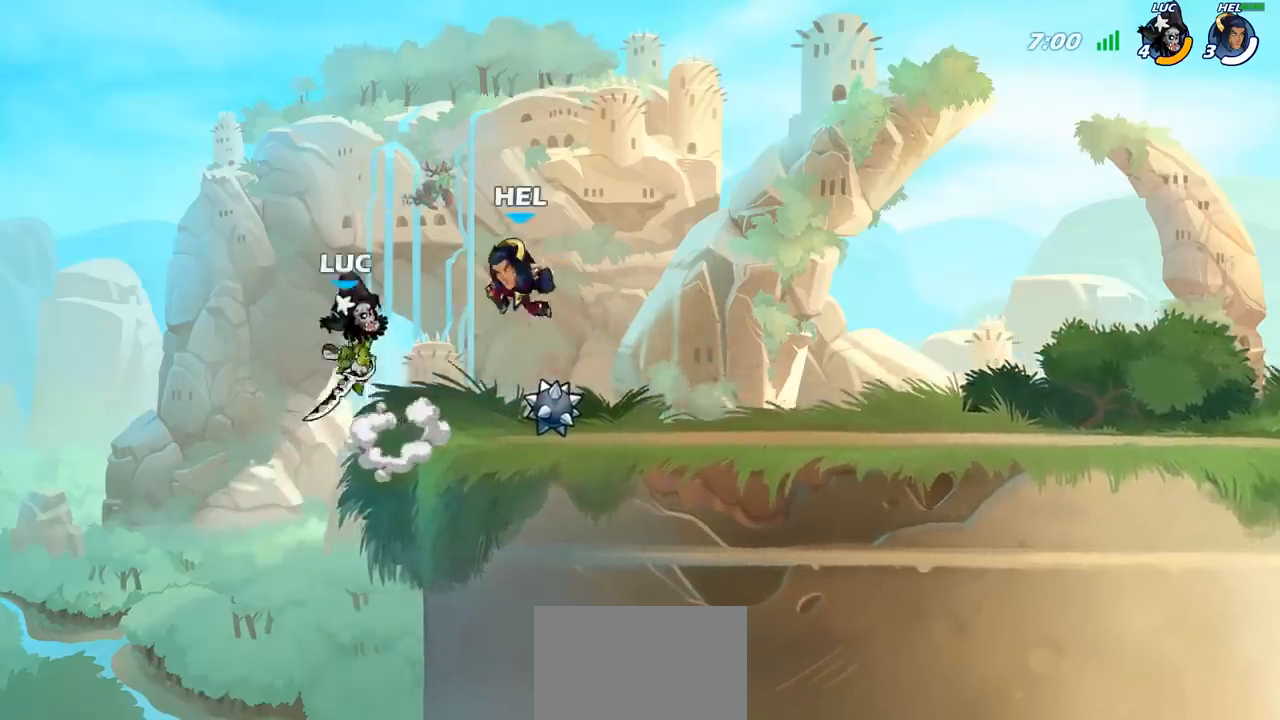
{"dt_ms": 500, "buttons": [], "left_stick": "down", "right_stick": "center", "events": [[100, "CROSS", "up"], [217, "R2", "up"], [433, "left_stick", "center"], [483, "left_stick", "down"]]}
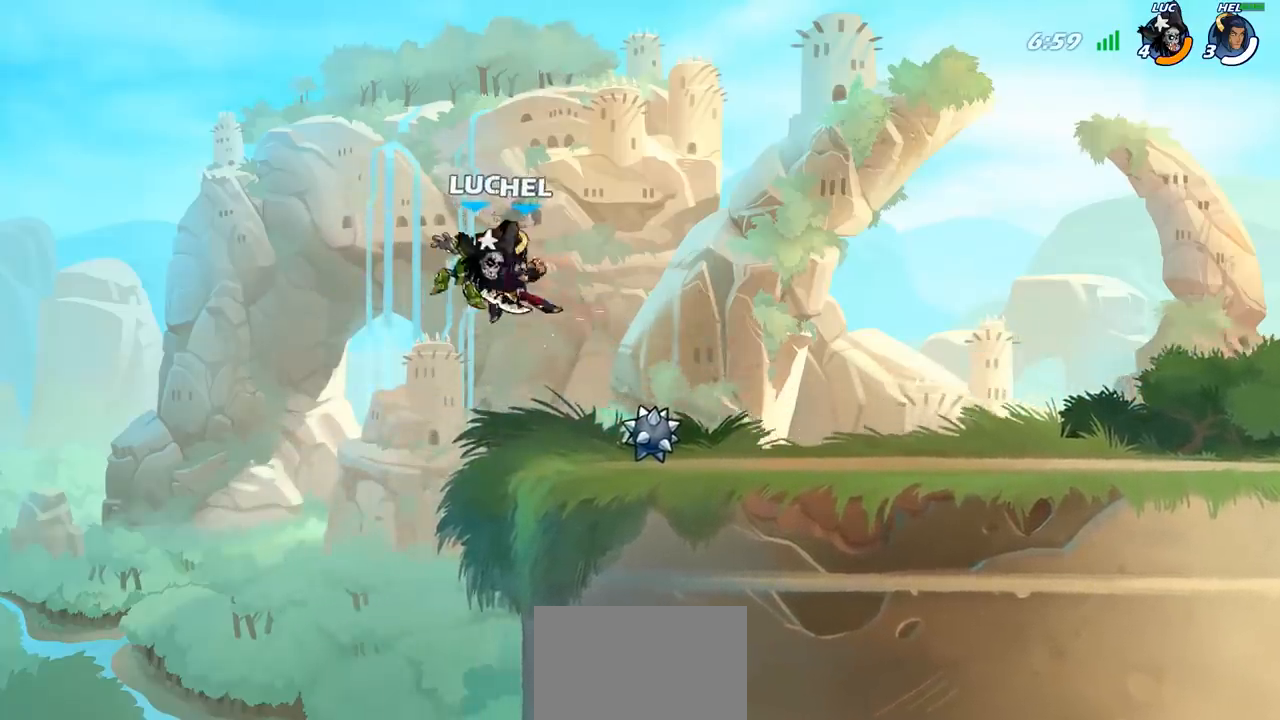
{"dt_ms": 500, "buttons": [], "left_stick": "down-right", "right_stick": "center", "events": [[67, "left_stick", "center"], [333, "left_stick", "right"], [500, "left_stick", "down-right"]]}
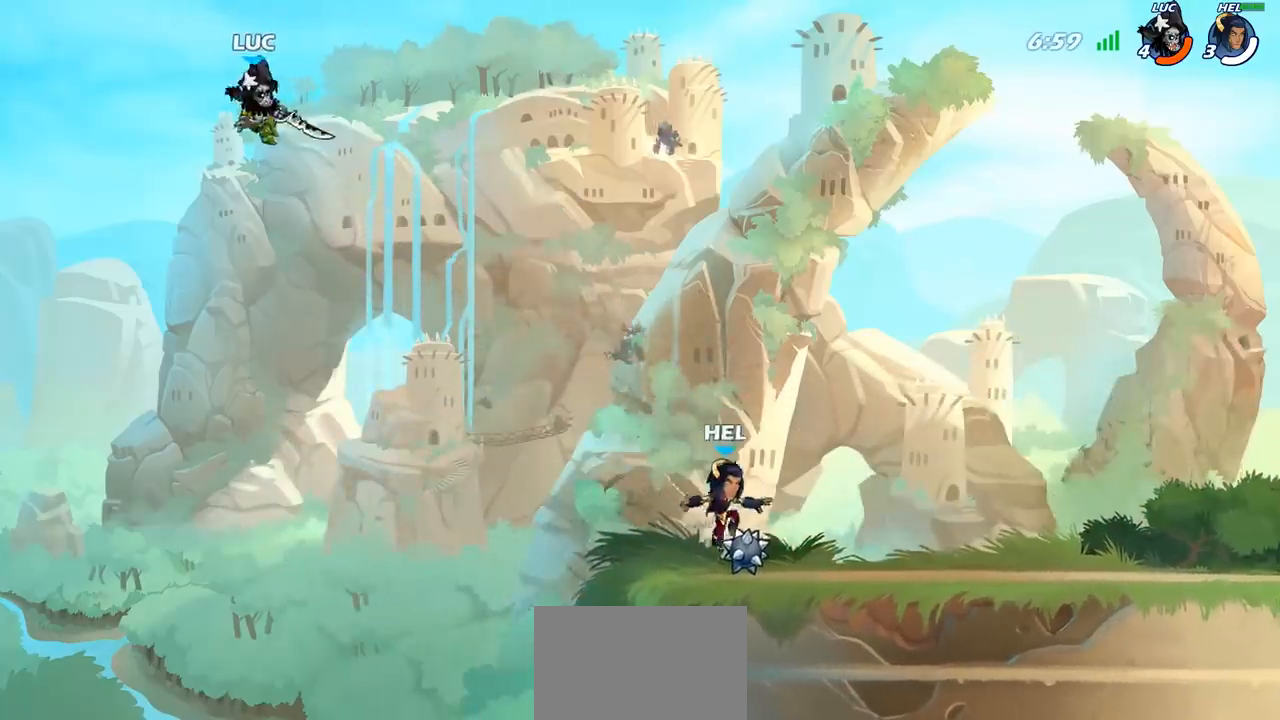
{"dt_ms": 500, "buttons": [], "left_stick": "right", "right_stick": "center", "events": [[317, "left_stick", "right"]]}
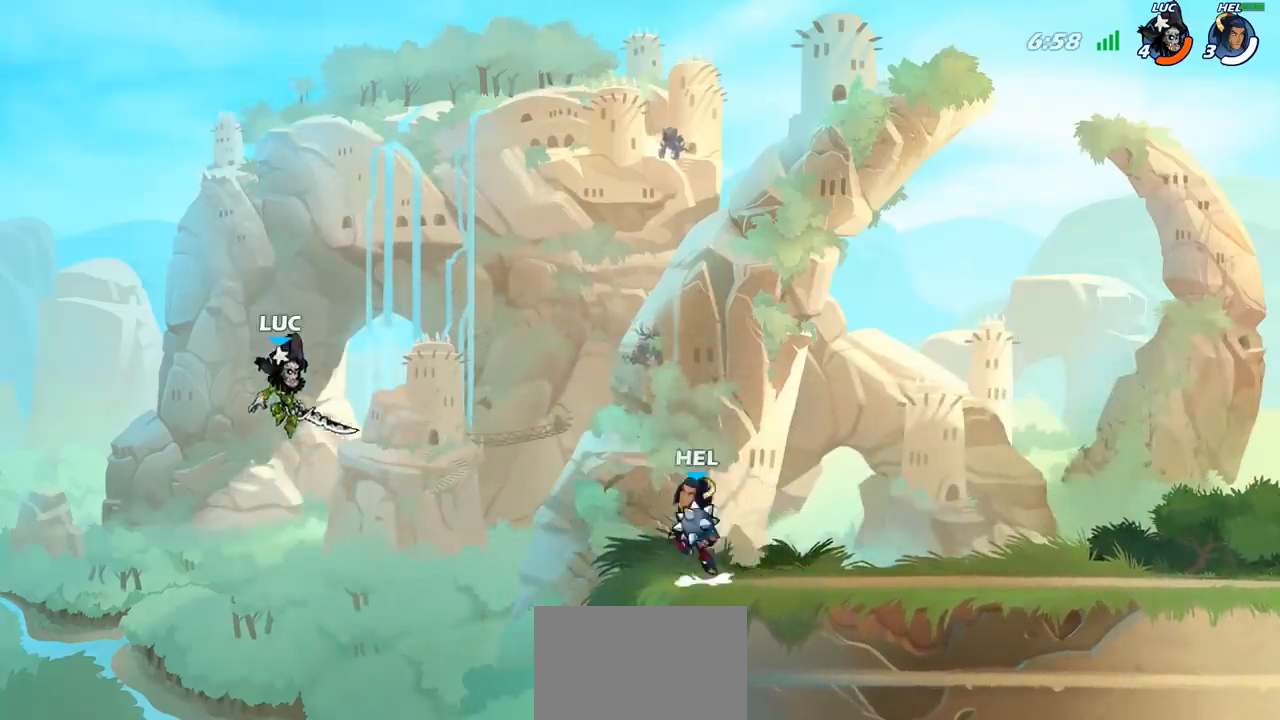
{"dt_ms": 500, "buttons": ["CROSS"], "left_stick": "right", "right_stick": "center", "events": [[450, "CROSS", "down"]]}
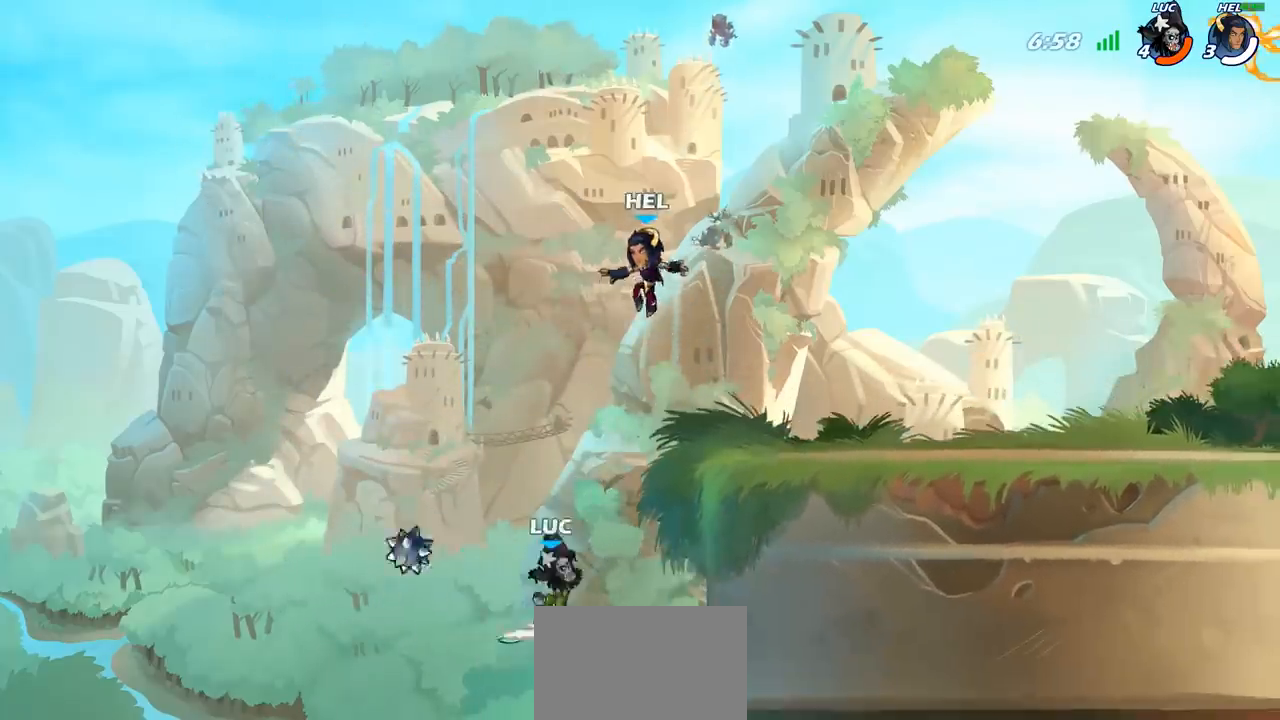
{"dt_ms": 500, "buttons": [], "left_stick": "up-left", "right_stick": "center", "events": [[83, "left_stick", "up-right"], [117, "CIRCLE", "down"], [133, "CROSS", "up"], [233, "CIRCLE", "up"], [450, "left_stick", "up-left"]]}
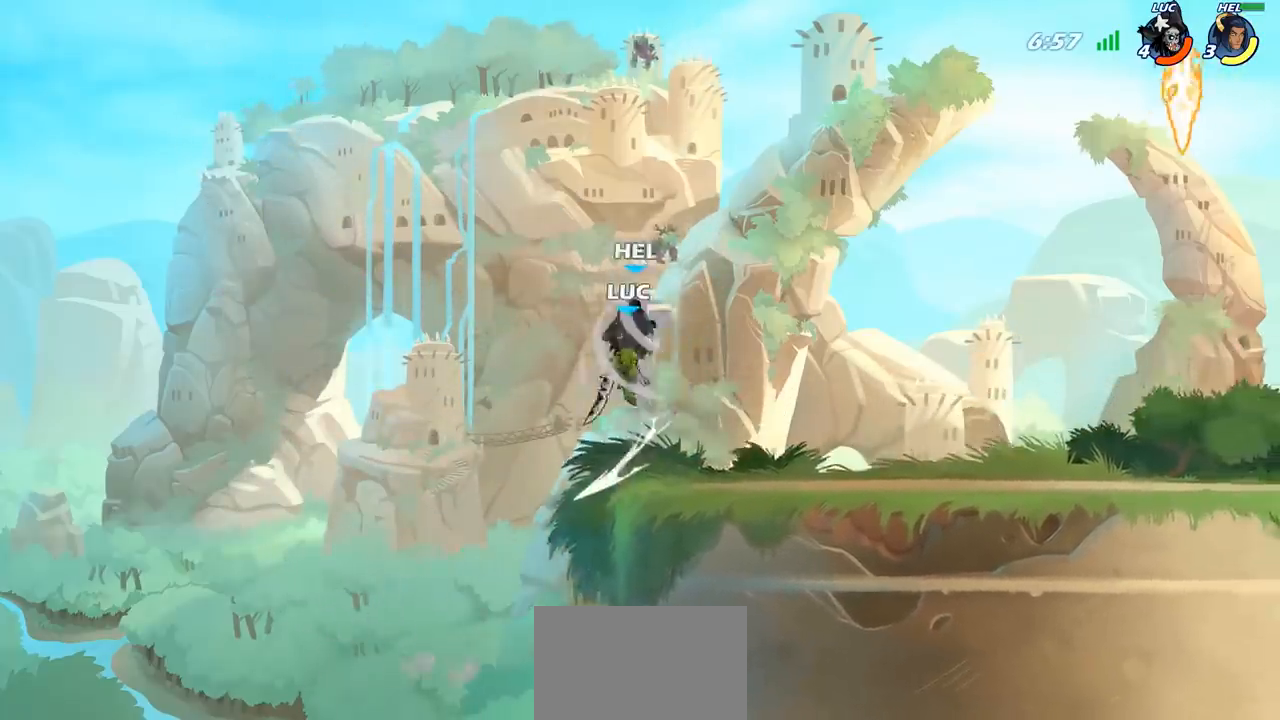
{"dt_ms": 500, "buttons": ["SQUARE"], "left_stick": "up-right", "right_stick": "center", "events": [[333, "left_stick", "up-right"], [400, "SQUARE", "down"]]}
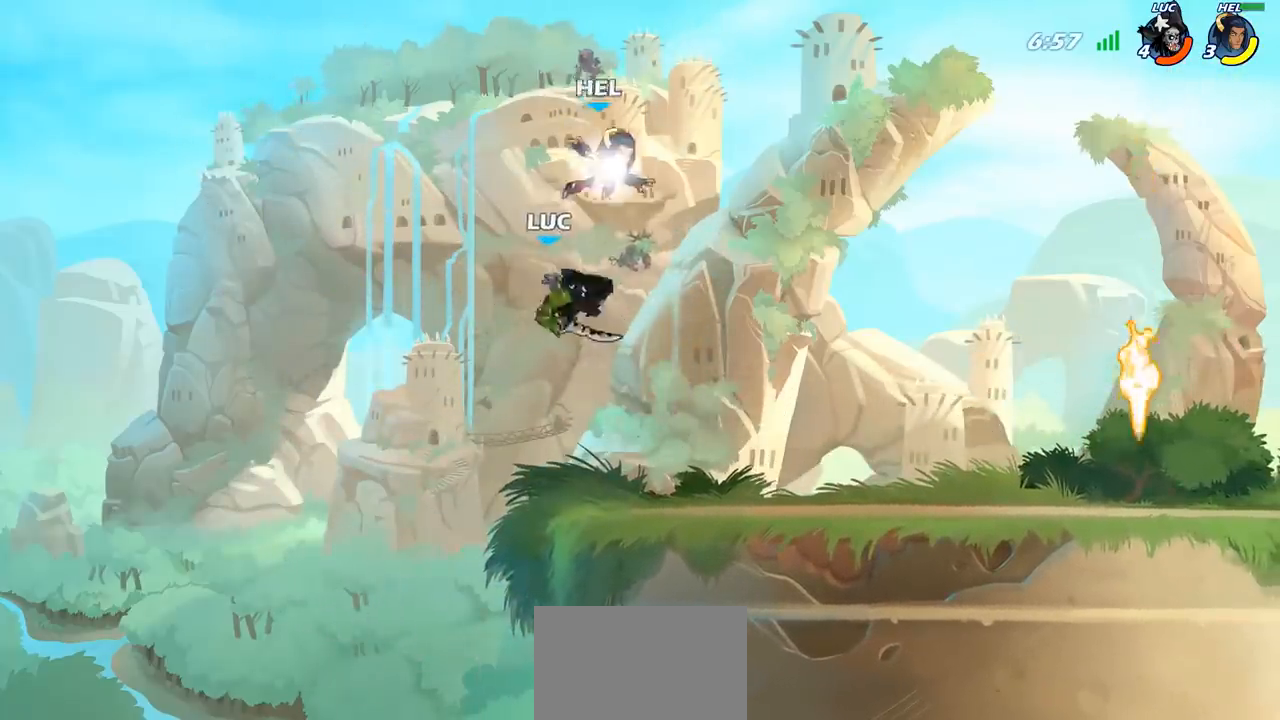
{"dt_ms": 500, "buttons": ["SQUARE"], "left_stick": "center", "right_stick": "center", "events": [[33, "SQUARE", "up"], [500, "SQUARE", "down"], [500, "left_stick", "center"]]}
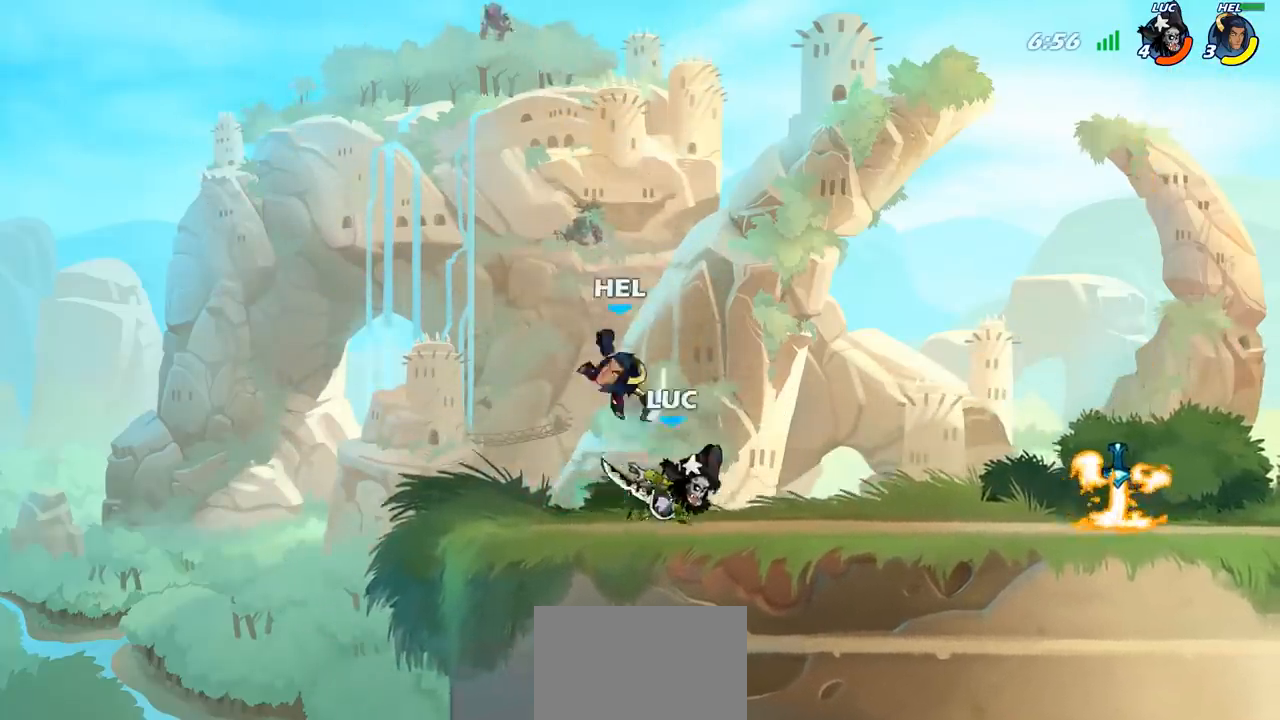
{"dt_ms": 500, "buttons": [], "left_stick": "center", "right_stick": "center", "events": [[67, "SQUARE", "up"]]}
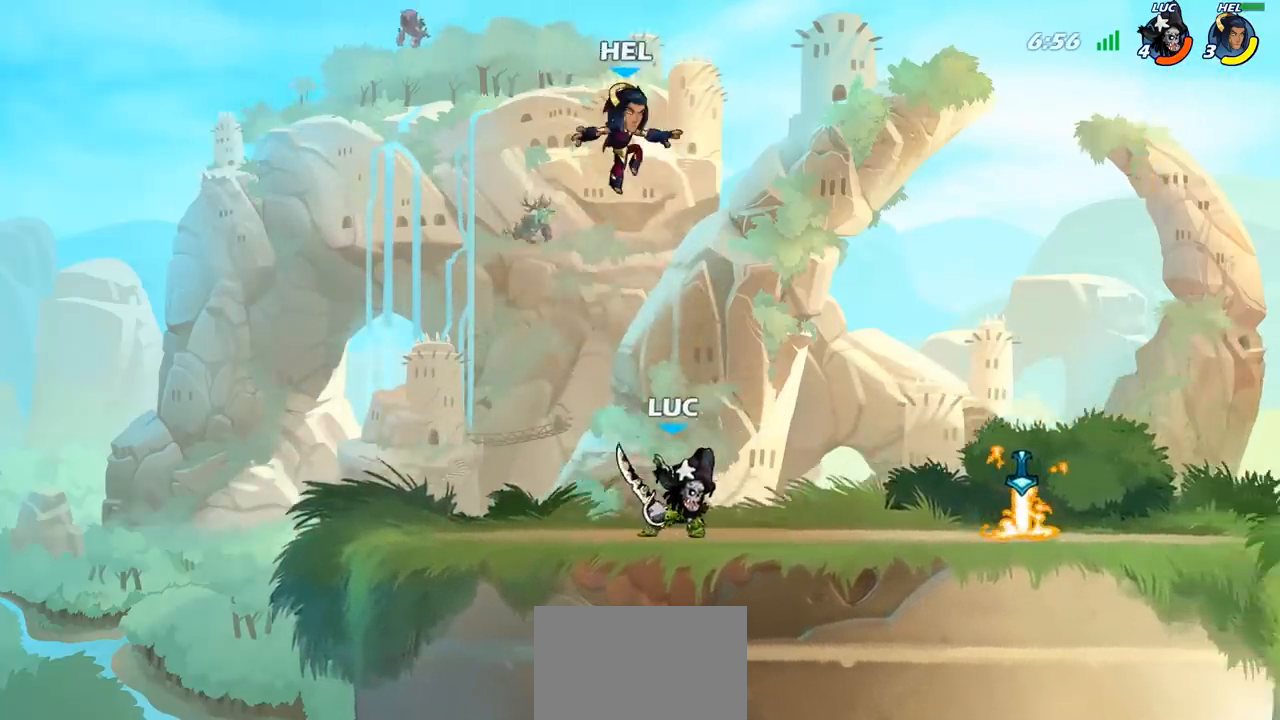
{"dt_ms": 500, "buttons": [], "left_stick": "right", "right_stick": "center", "events": [[133, "left_stick", "right"], [167, "R1", "down"], [217, "left_stick", "up-right"], [350, "R1", "up"], [467, "left_stick", "right"]]}
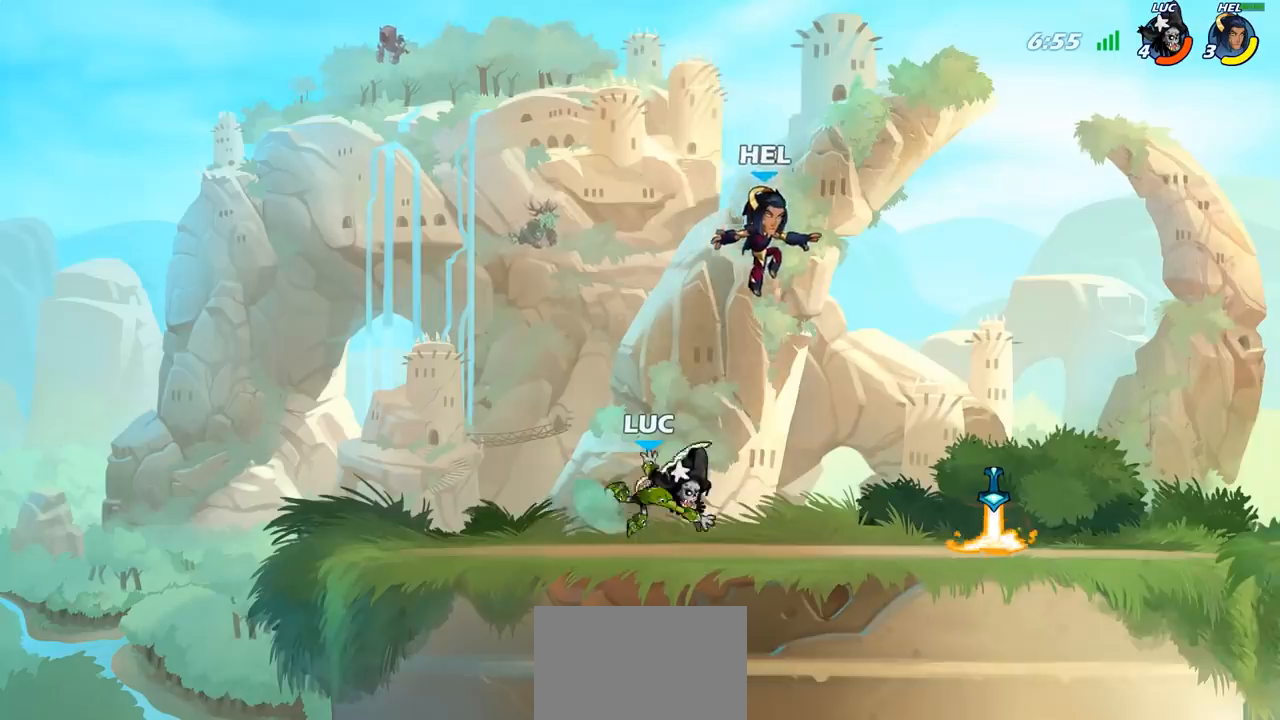
{"dt_ms": 500, "buttons": ["R2"], "left_stick": "right", "right_stick": "center", "events": [[83, "left_stick", "center"], [233, "left_stick", "right"], [300, "R2", "down"]]}
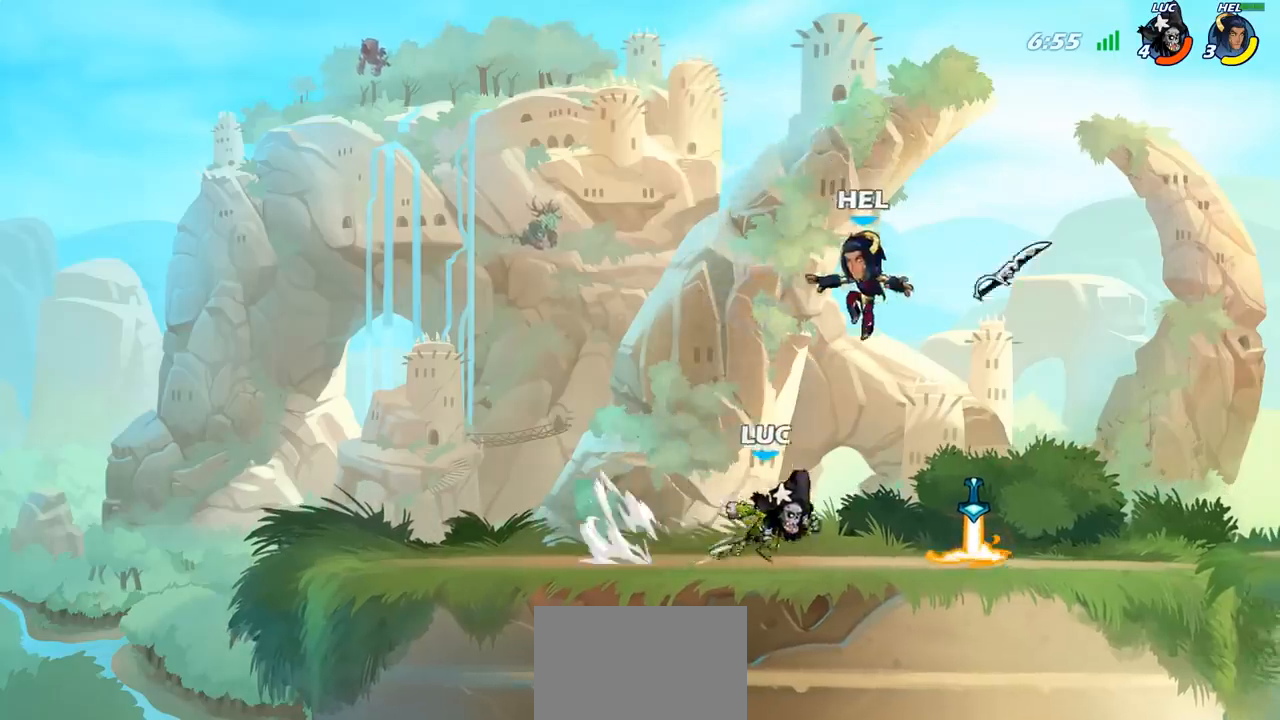
{"dt_ms": 500, "buttons": [], "left_stick": "center", "right_stick": "center", "events": [[17, "R2", "up"], [167, "R1", "down"], [200, "left_stick", "center"], [250, "R1", "up"], [267, "SQUARE", "down"], [350, "SQUARE", "up"], [400, "left_stick", "left"], [500, "left_stick", "center"]]}
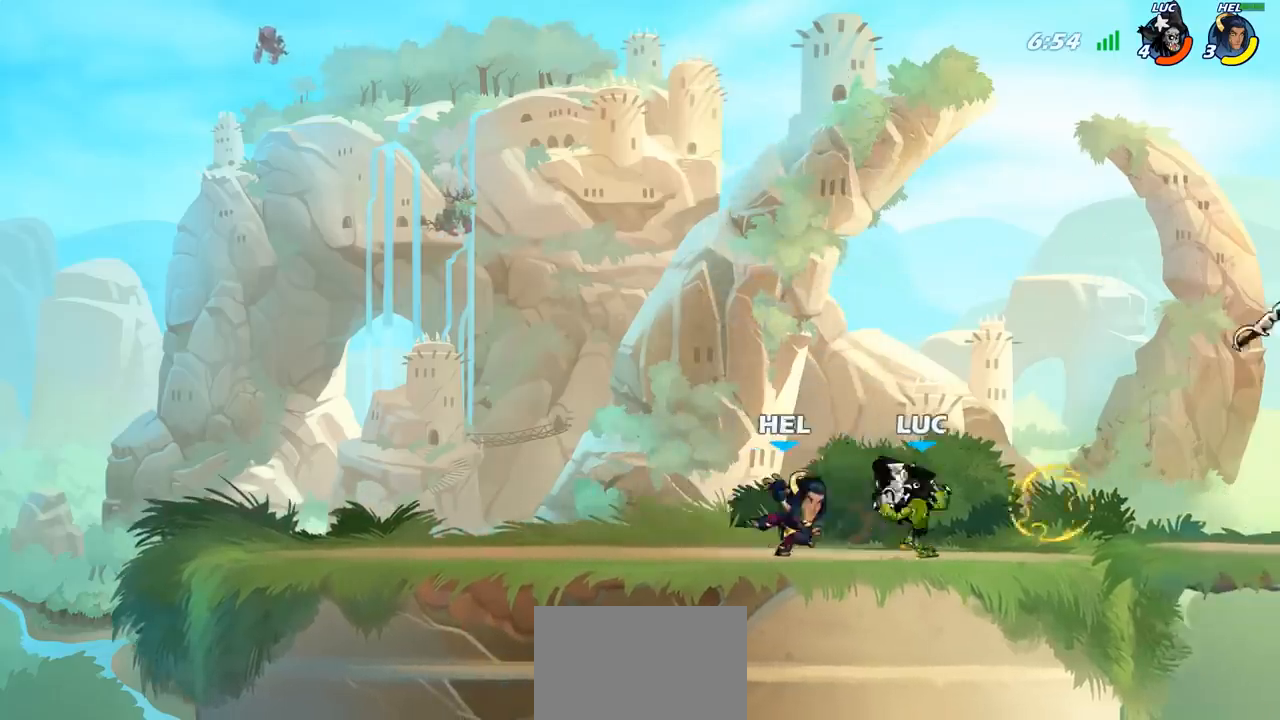
{"dt_ms": 500, "buttons": [], "left_stick": "right", "right_stick": "center", "events": [[117, "left_stick", "right"], [283, "CROSS", "down"], [383, "CROSS", "up"]]}
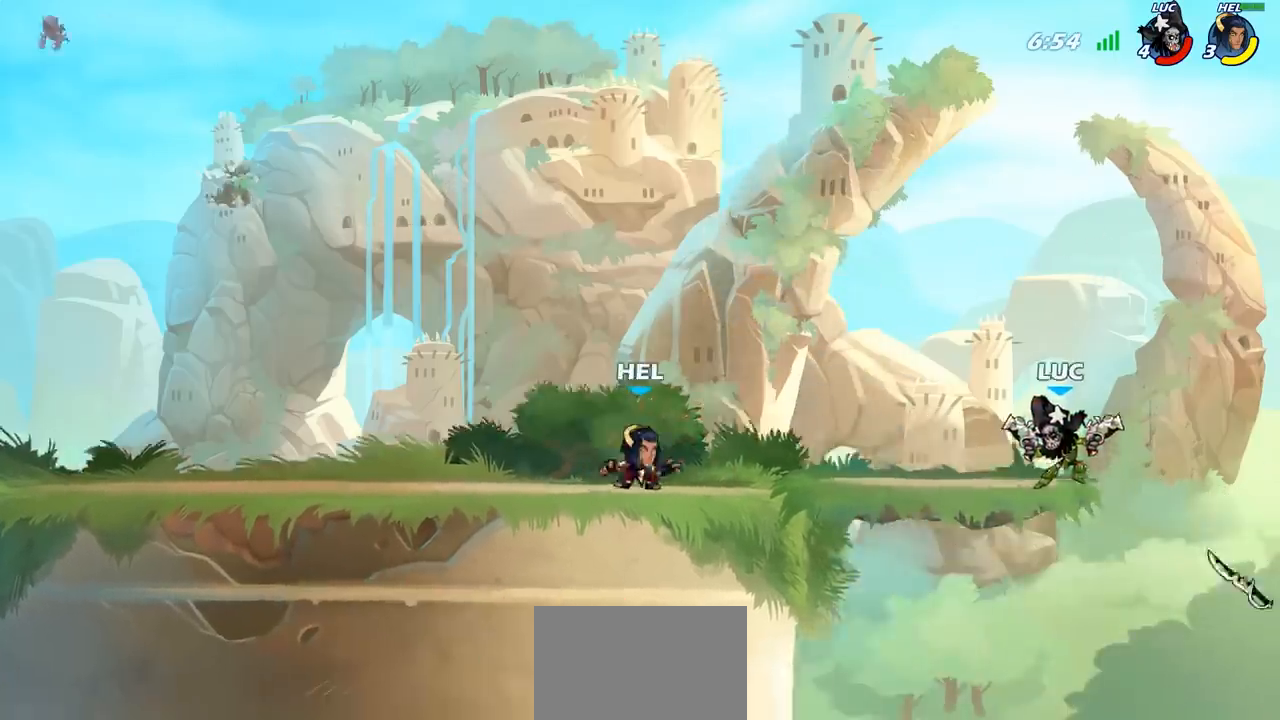
{"dt_ms": 500, "buttons": [], "left_stick": "center", "right_stick": "center", "events": [[17, "left_stick", "up-left"], [83, "CROSS", "down"], [167, "left_stick", "center"], [183, "CROSS", "up"], [233, "R2", "down"], [267, "left_stick", "down"], [317, "CIRCLE", "down"], [333, "R2", "up"], [383, "left_stick", "center"], [417, "CIRCLE", "up"]]}
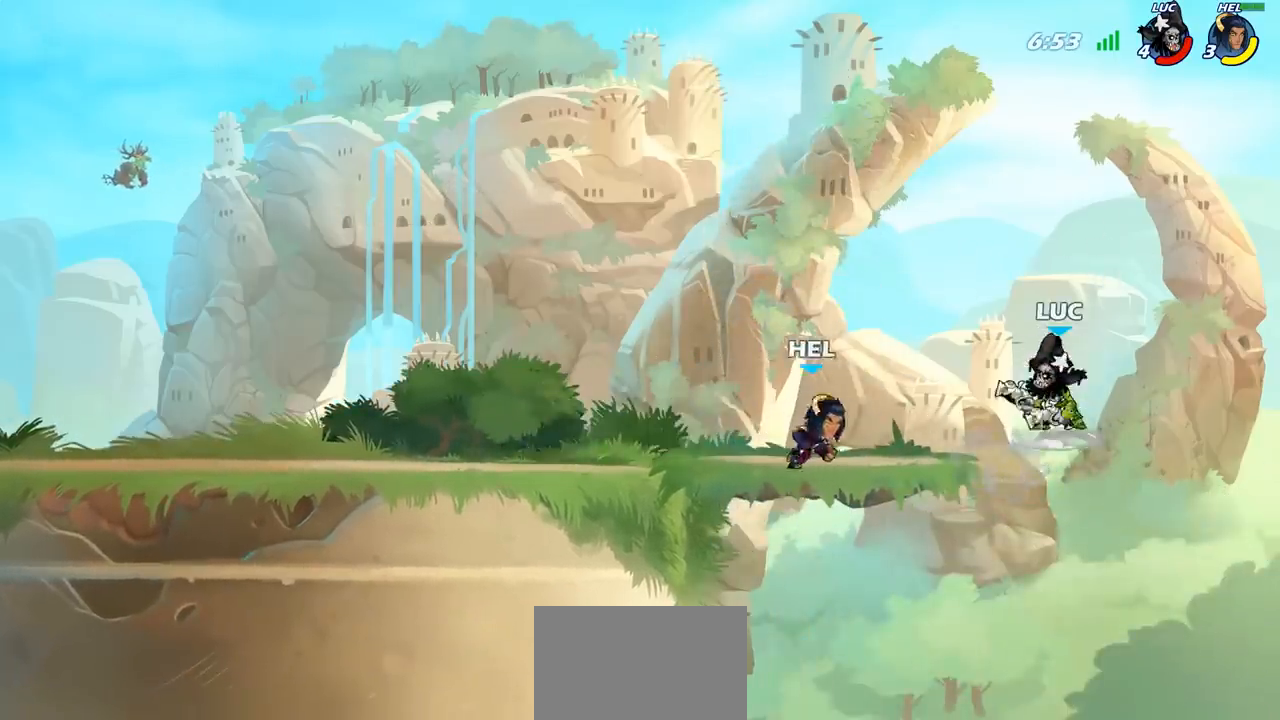
{"dt_ms": 500, "buttons": [], "left_stick": "right", "right_stick": "center", "events": [[483, "left_stick", "right"]]}